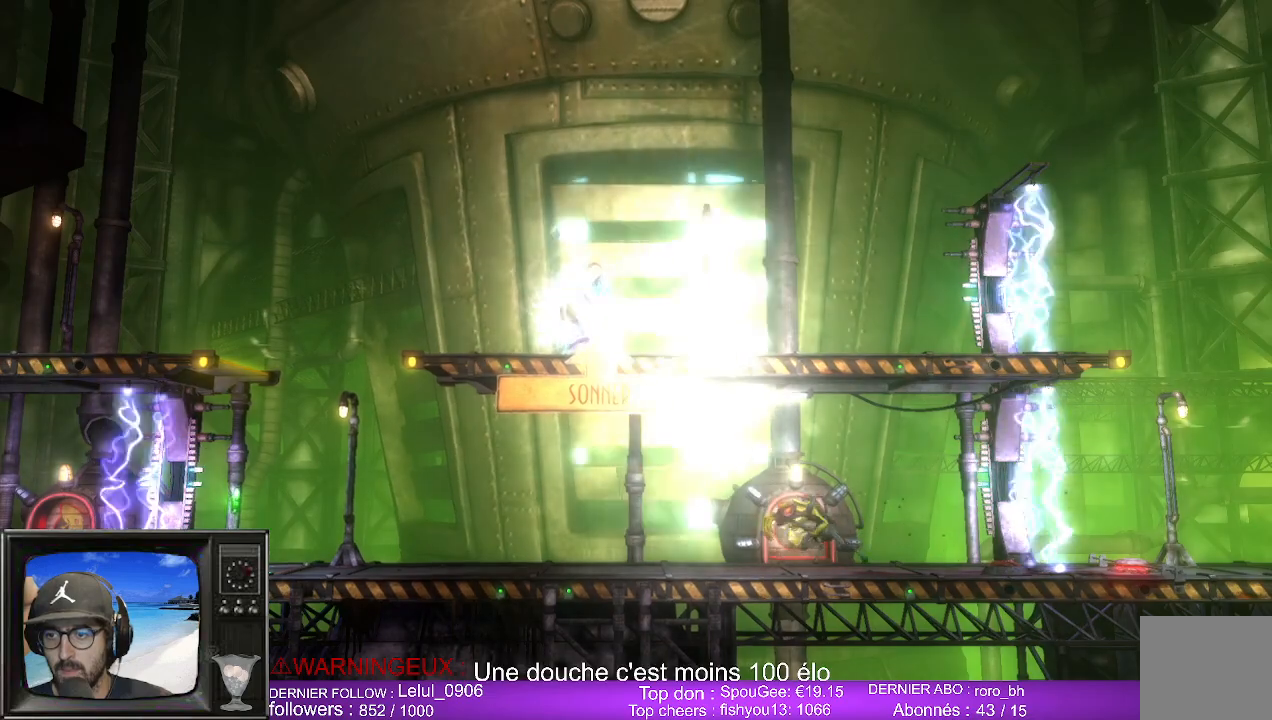
Gameplay with a controller (Xbox layout); each line is a JSON object with the inputs held at the frame after it. "events" lists button and stick changes between this image and that frame as [ms after this image, input, new state], when the widget could be followed in between.
{"buttons": ["L2", "R2"], "left_stick": "center", "right_stick": "center", "events": []}
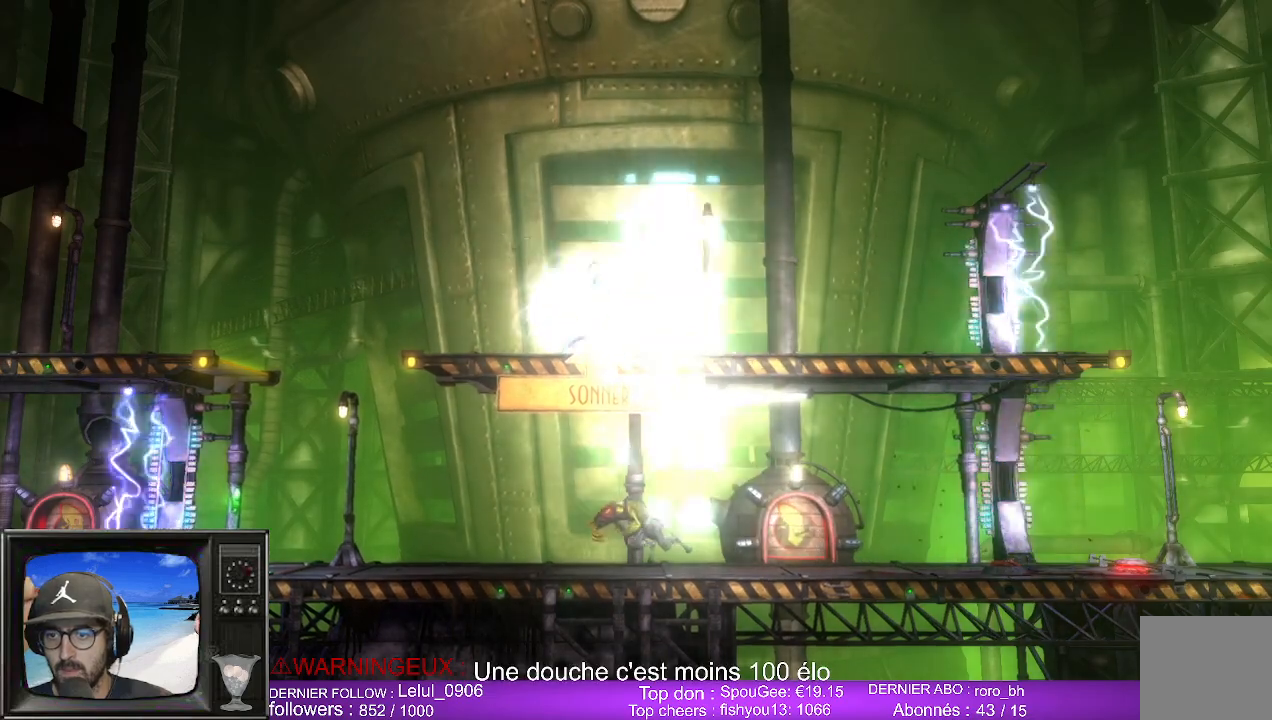
{"buttons": ["L2", "R2"], "left_stick": "center", "right_stick": "center", "events": []}
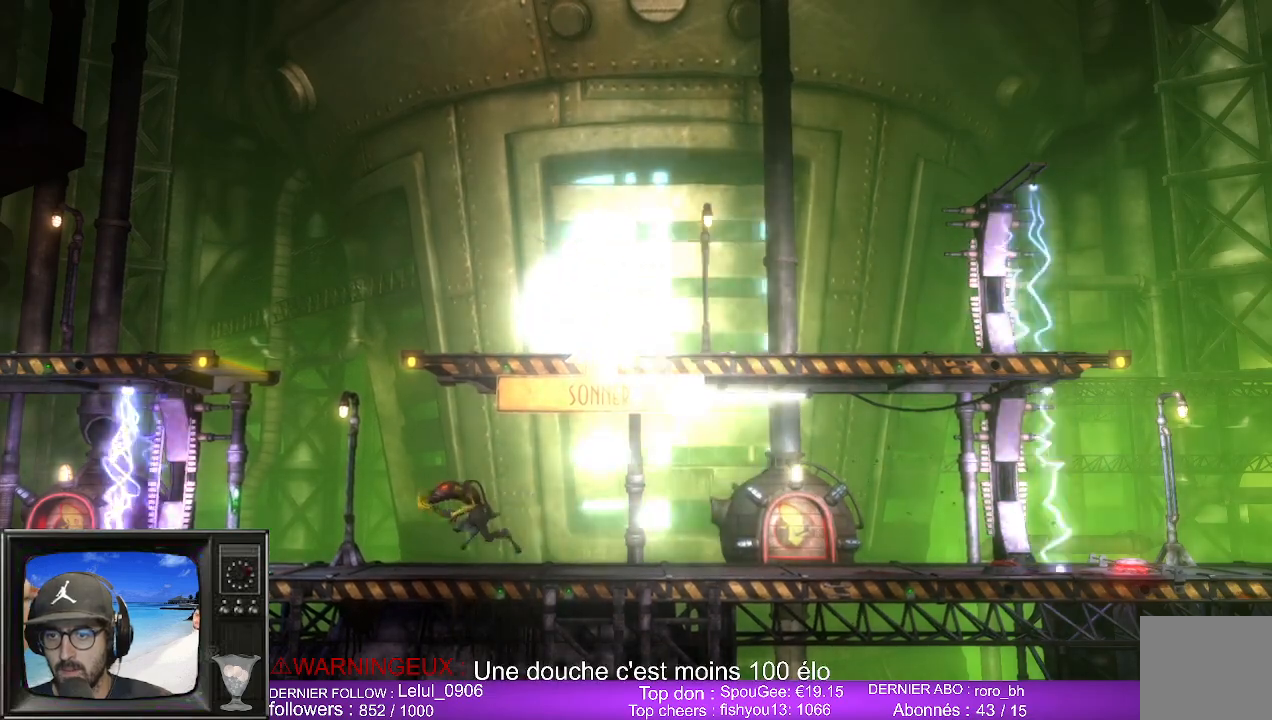
{"buttons": ["L2", "R2"], "left_stick": "center", "right_stick": "center", "events": []}
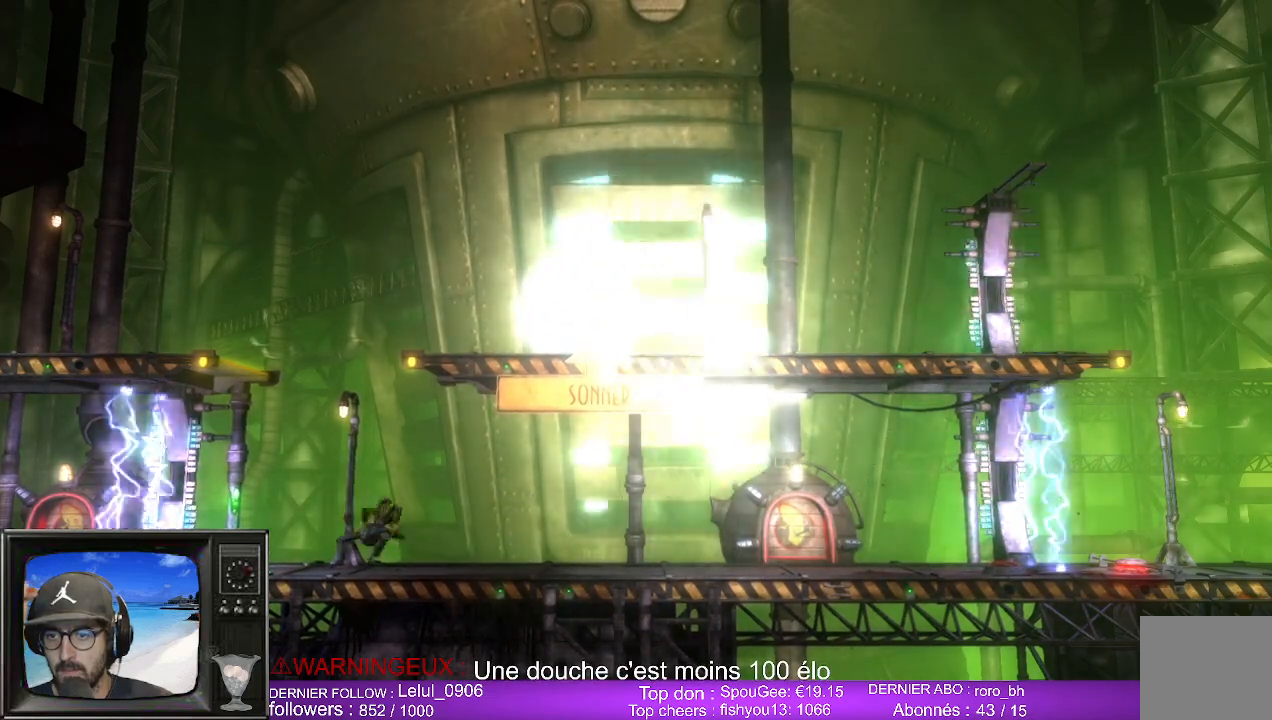
{"buttons": ["L2", "R2"], "left_stick": "center", "right_stick": "center", "events": []}
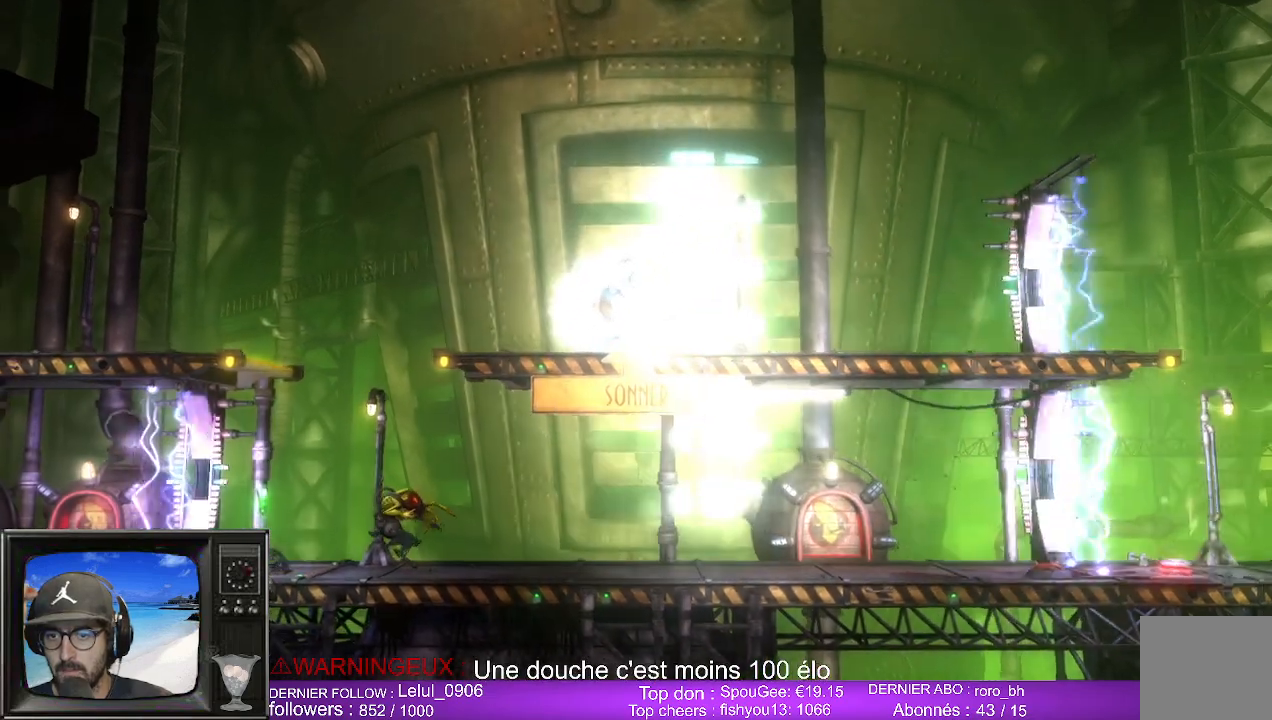
{"buttons": ["L2", "R2"], "left_stick": "center", "right_stick": "center", "events": []}
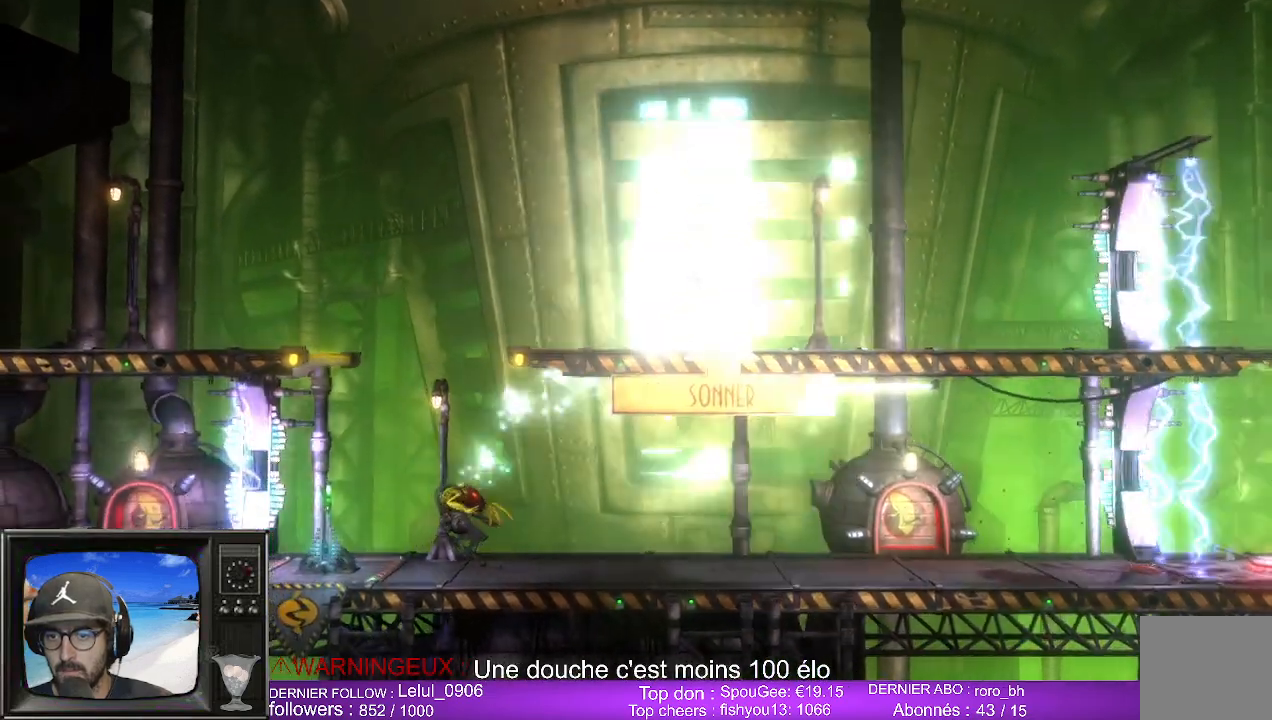
{"buttons": ["L2", "R2"], "left_stick": "center", "right_stick": "center", "events": []}
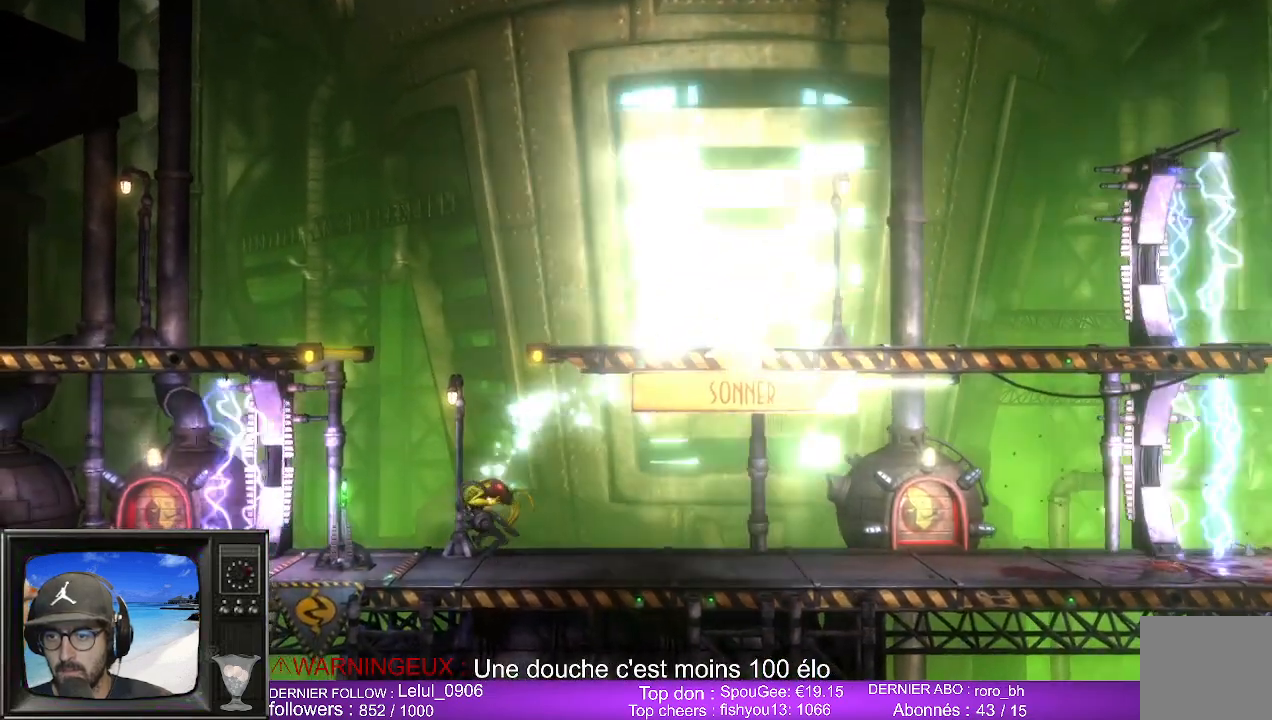
{"buttons": ["L2", "R2"], "left_stick": "center", "right_stick": "center", "events": []}
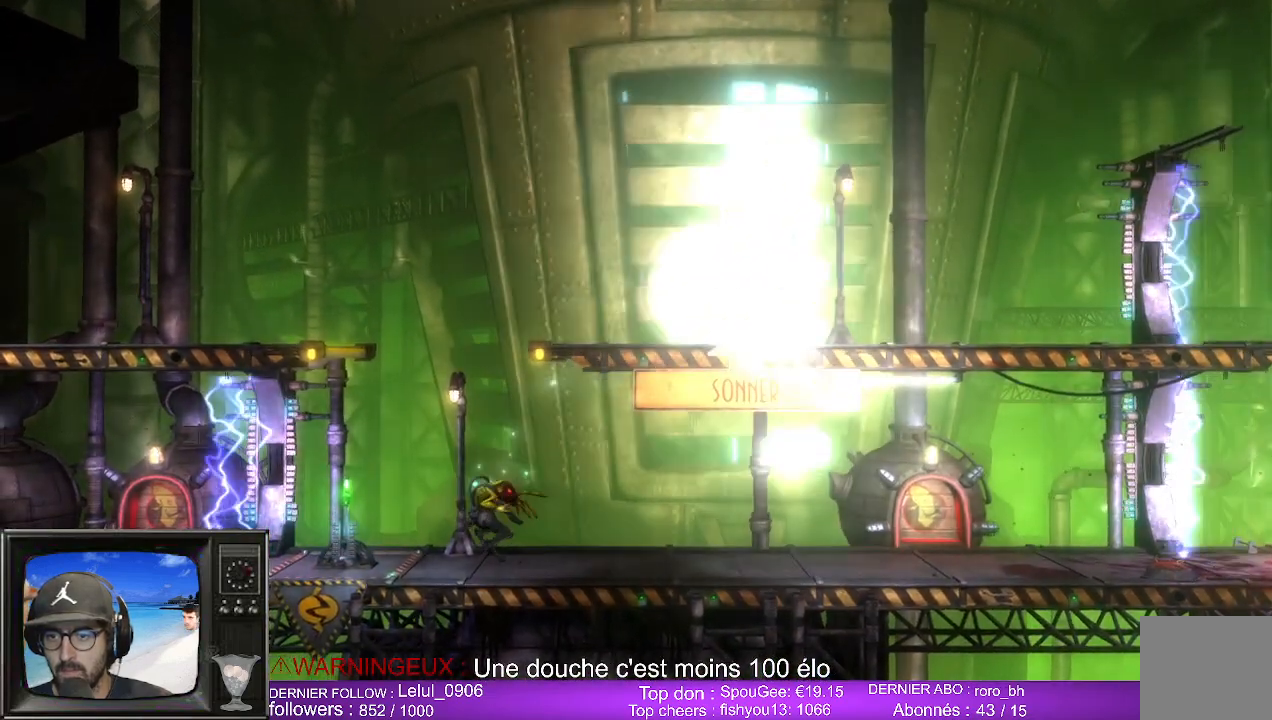
{"buttons": [], "left_stick": "center", "right_stick": "center", "events": [[17, "R2", "up"], [67, "L2", "up"]]}
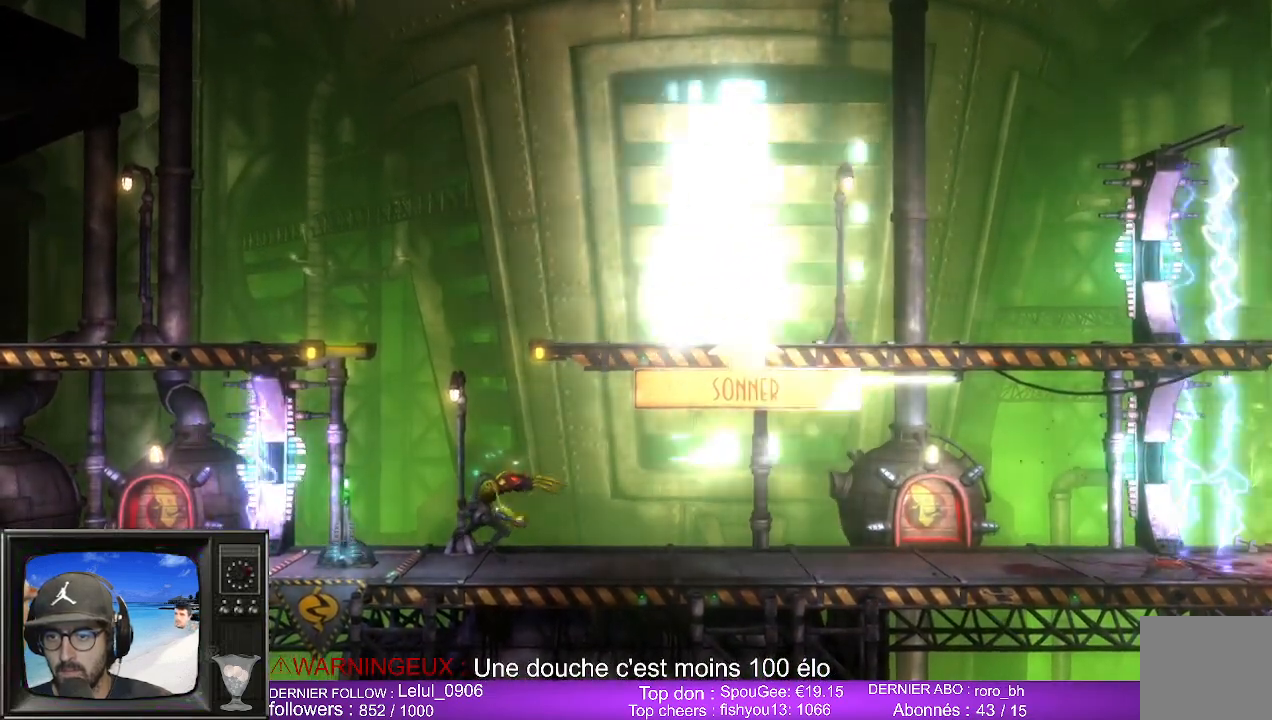
{"buttons": [], "left_stick": "left", "right_stick": "center", "events": [[117, "left_stick", "left"]]}
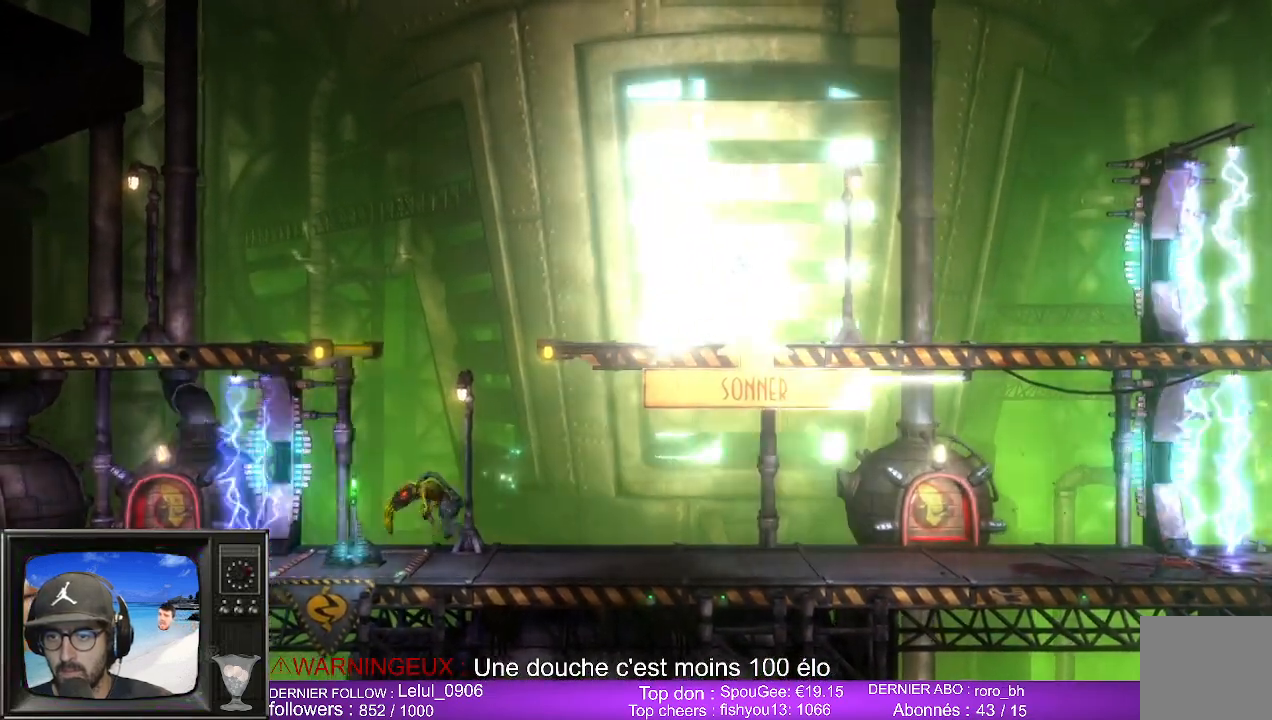
{"buttons": [], "left_stick": "center", "right_stick": "center", "events": [[83, "left_stick", "center"], [217, "X", "down"], [383, "X", "up"]]}
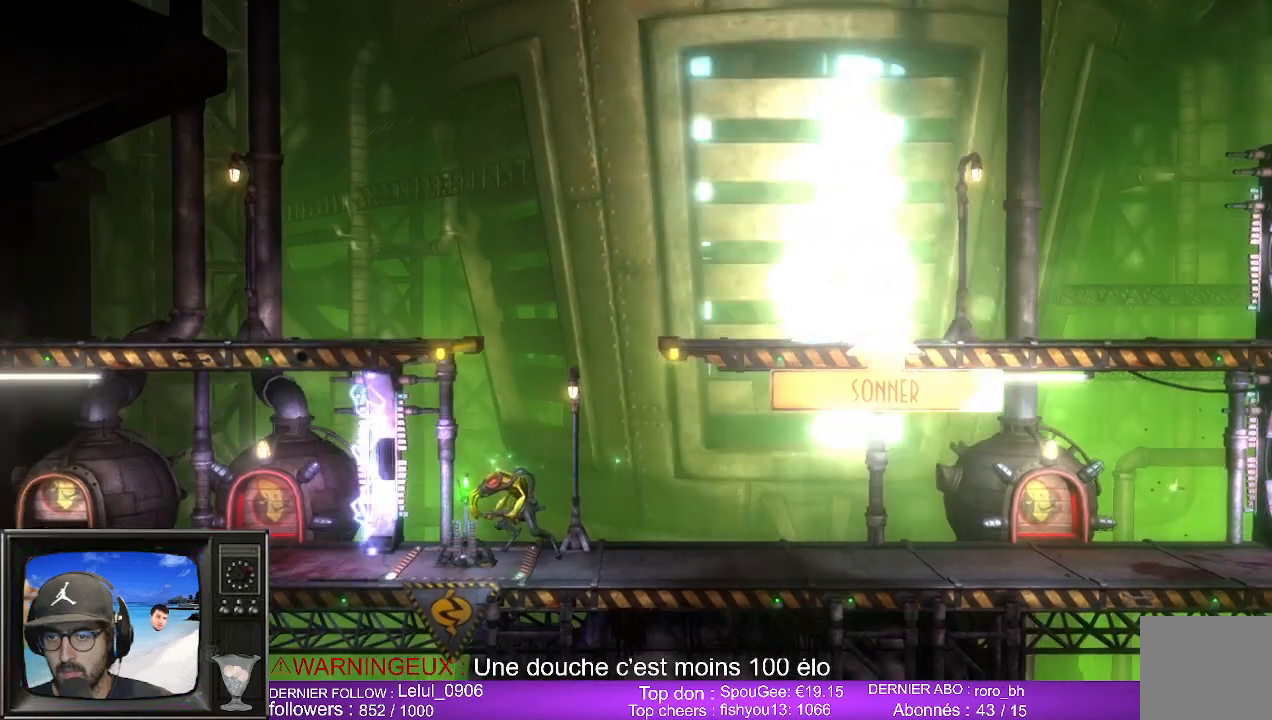
{"buttons": [], "left_stick": "center", "right_stick": "center", "events": [[50, "X", "down"], [200, "X", "up"]]}
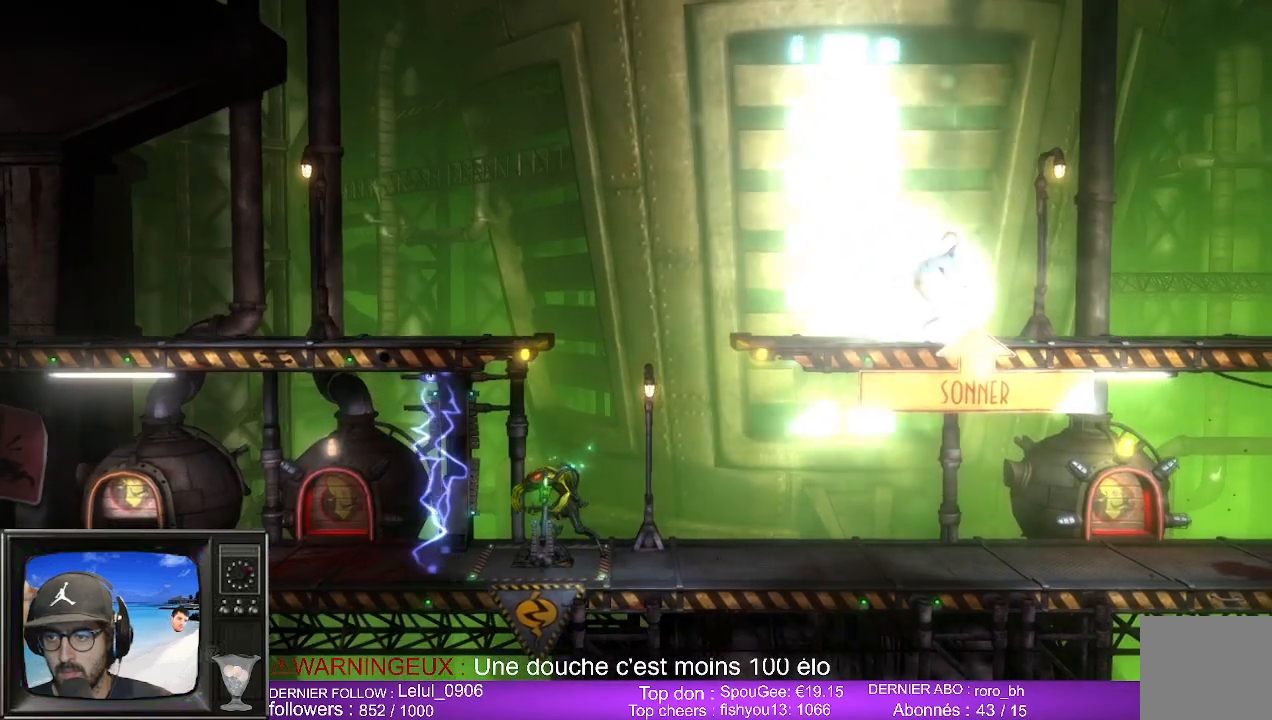
{"buttons": [], "left_stick": "right", "right_stick": "center", "events": [[50, "left_stick", "right"]]}
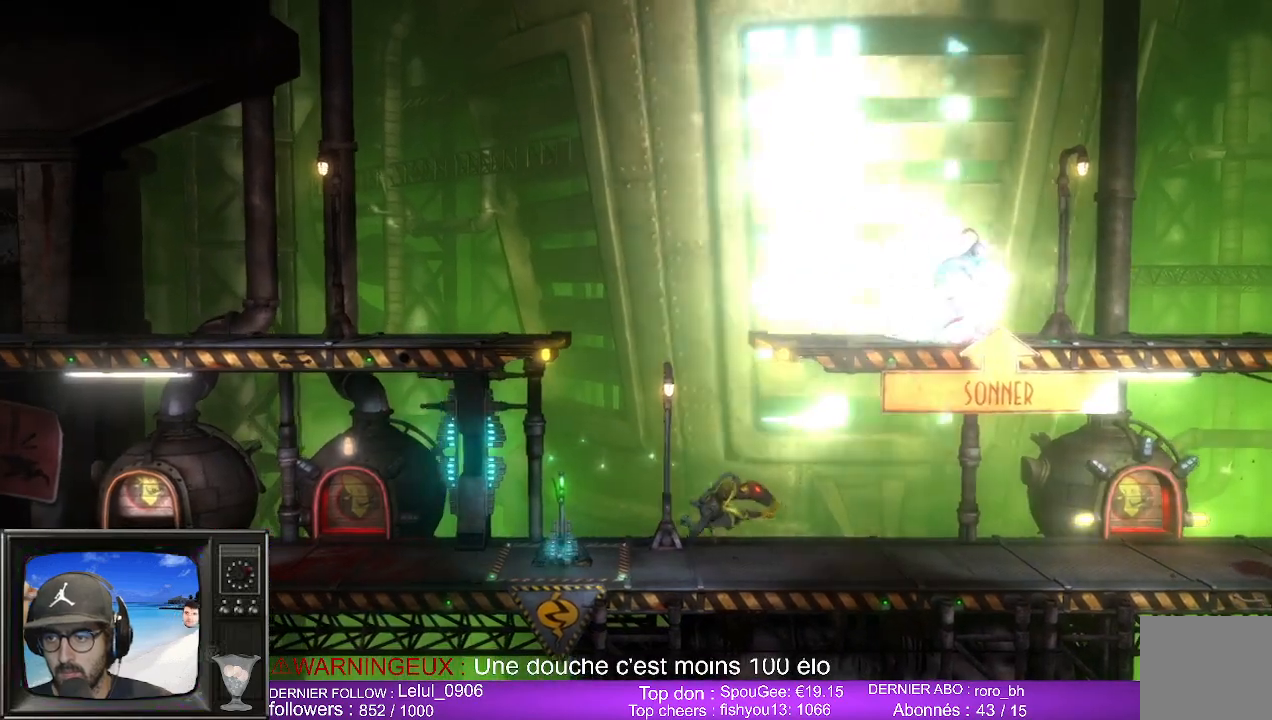
{"buttons": [], "left_stick": "right", "right_stick": "center", "events": []}
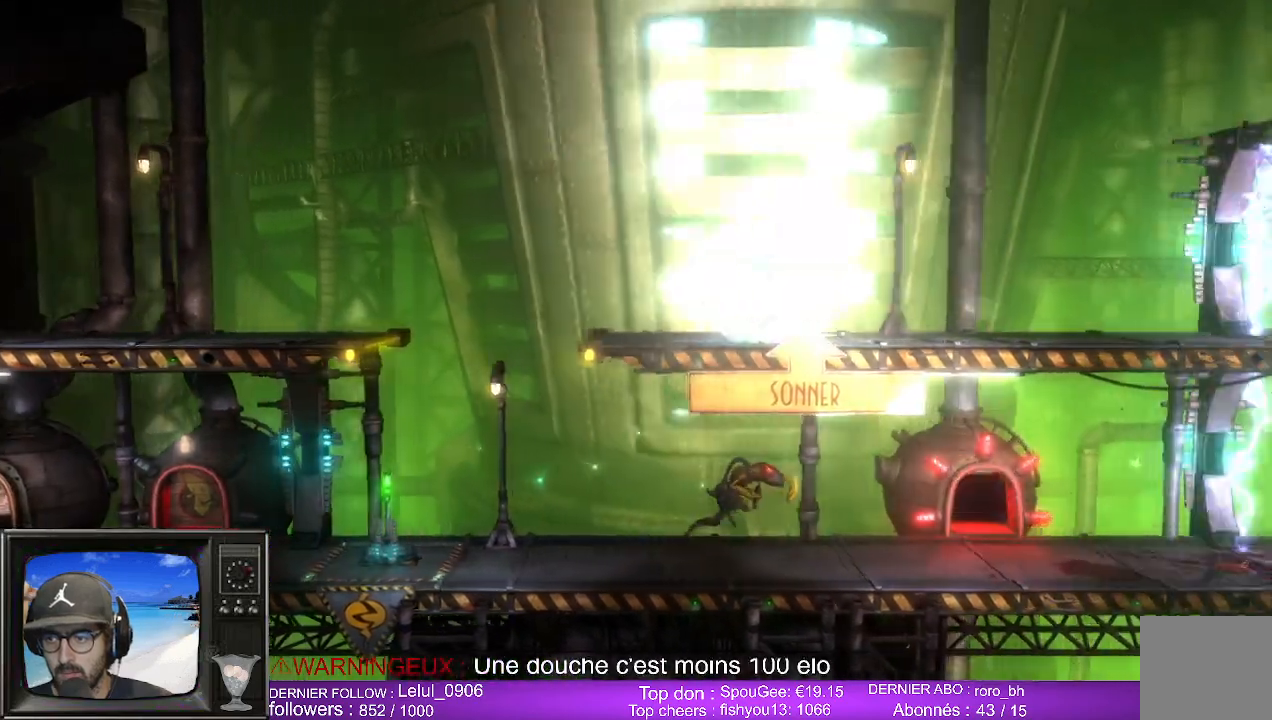
{"buttons": [], "left_stick": "center", "right_stick": "center", "events": [[483, "left_stick", "center"]]}
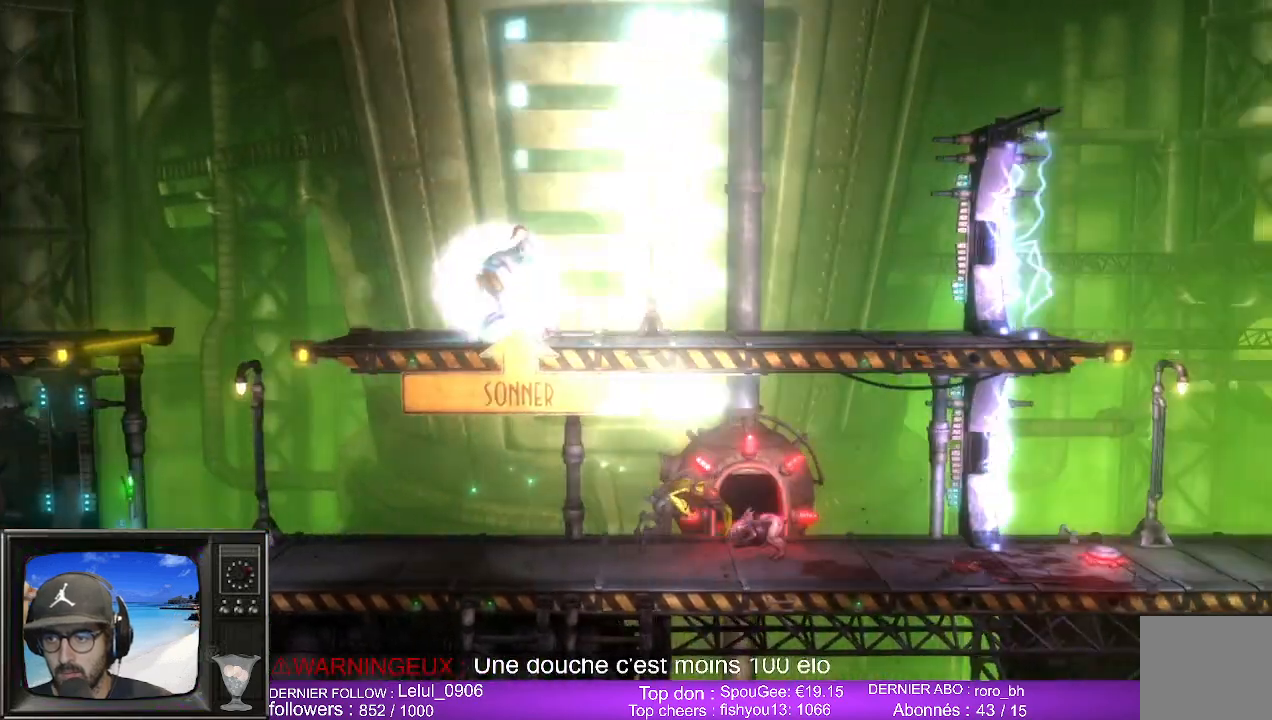
{"buttons": [], "left_stick": "left", "right_stick": "center", "events": [[417, "left_stick", "left"]]}
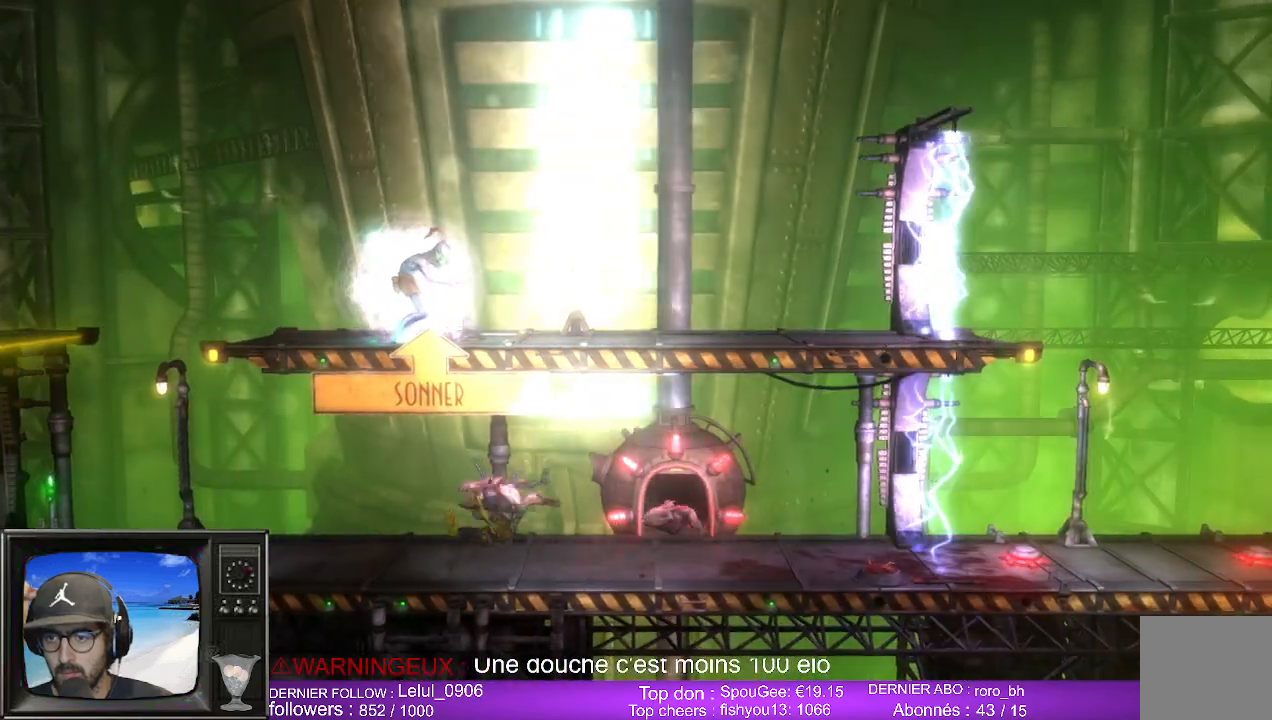
{"buttons": [], "left_stick": "left", "right_stick": "center", "events": []}
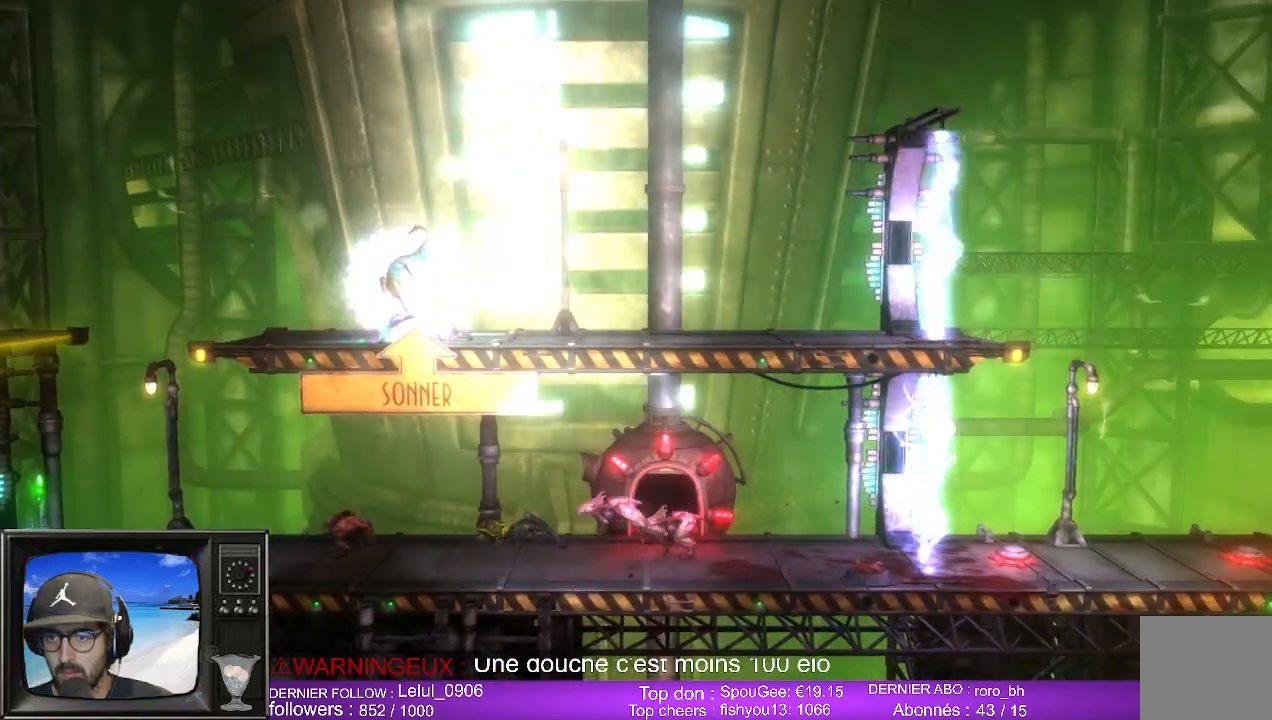
{"buttons": [], "left_stick": "left", "right_stick": "center", "events": []}
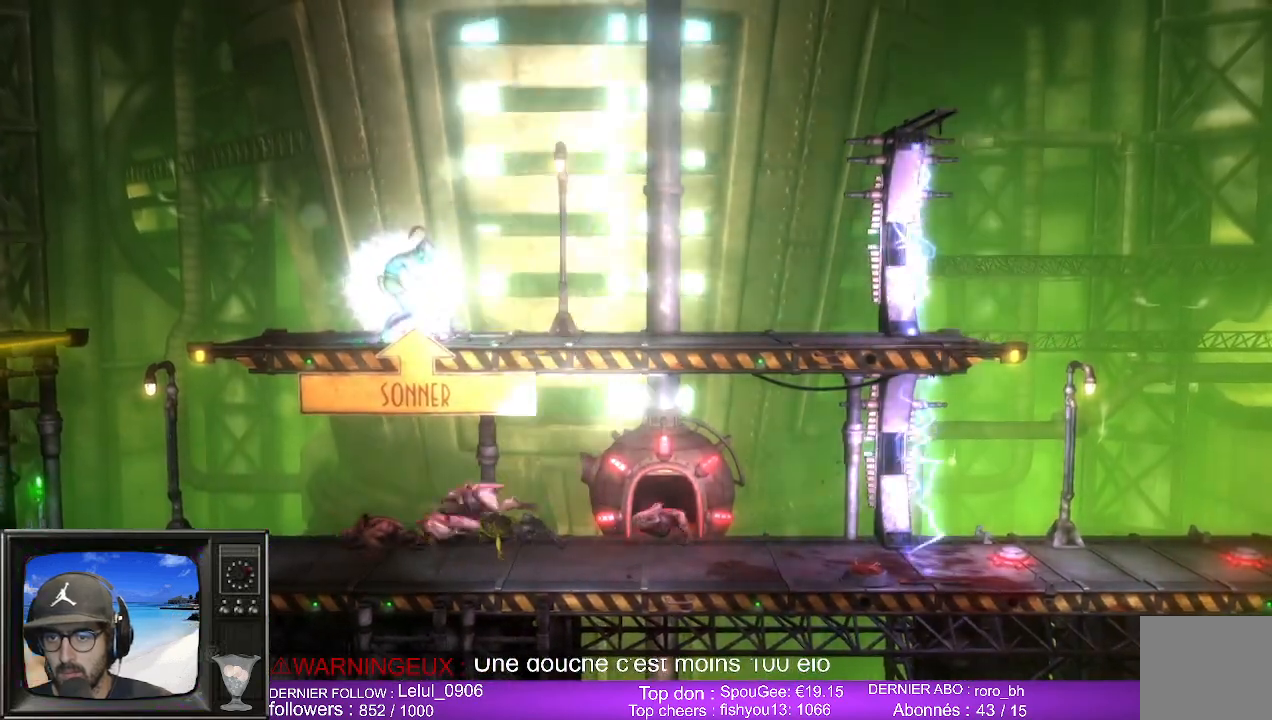
{"buttons": [], "left_stick": "center", "right_stick": "center", "events": [[250, "left_stick", "center"]]}
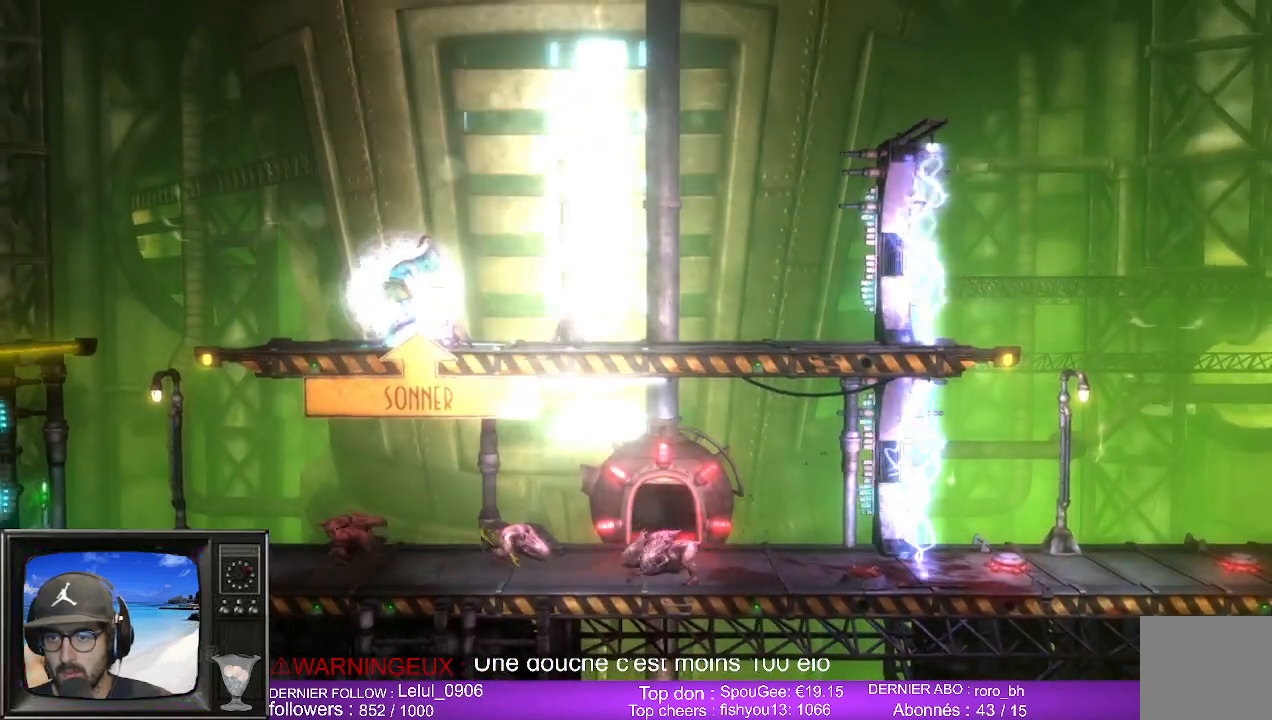
{"buttons": [], "left_stick": "center", "right_stick": "center", "events": []}
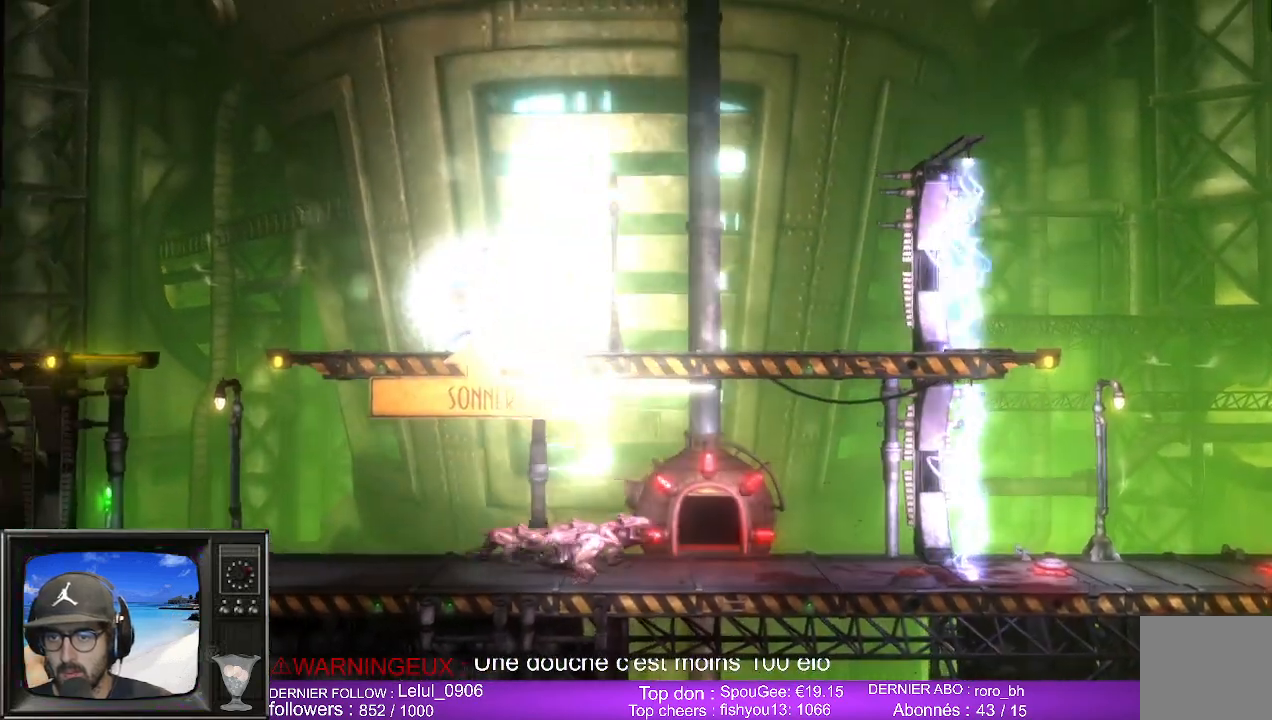
{"buttons": [], "left_stick": "center", "right_stick": "center", "events": []}
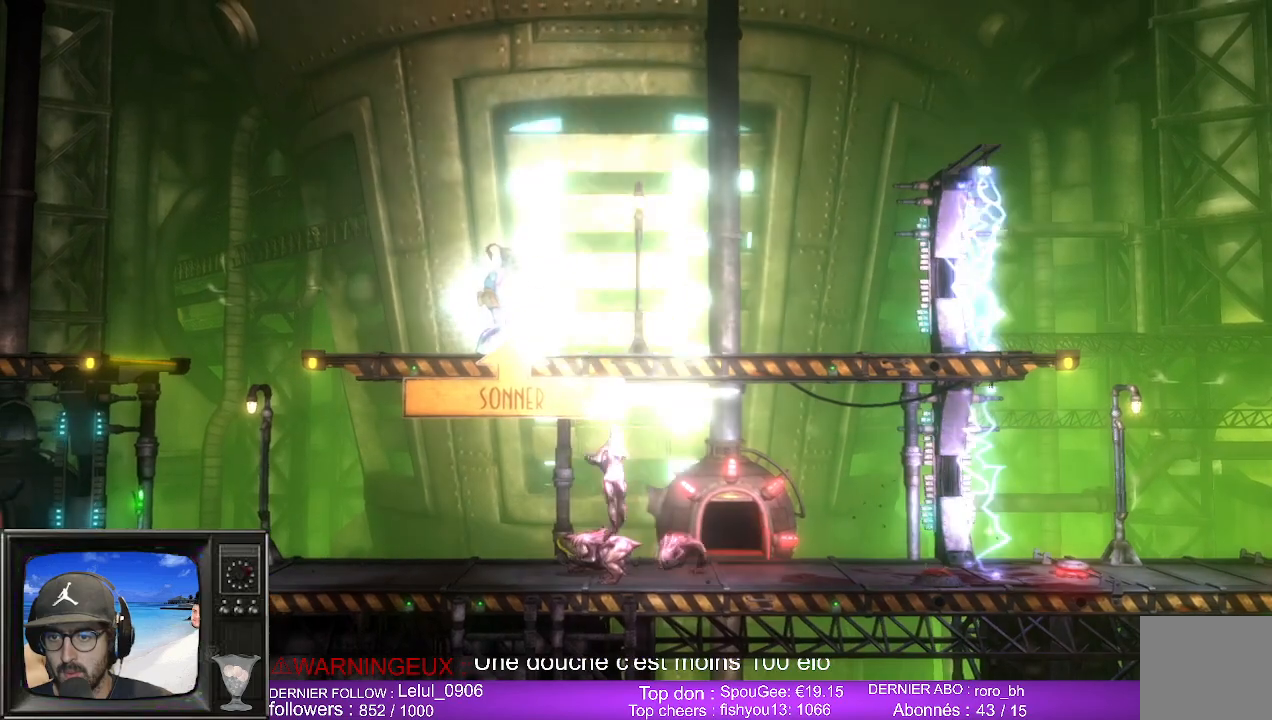
{"buttons": [], "left_stick": "center", "right_stick": "center", "events": []}
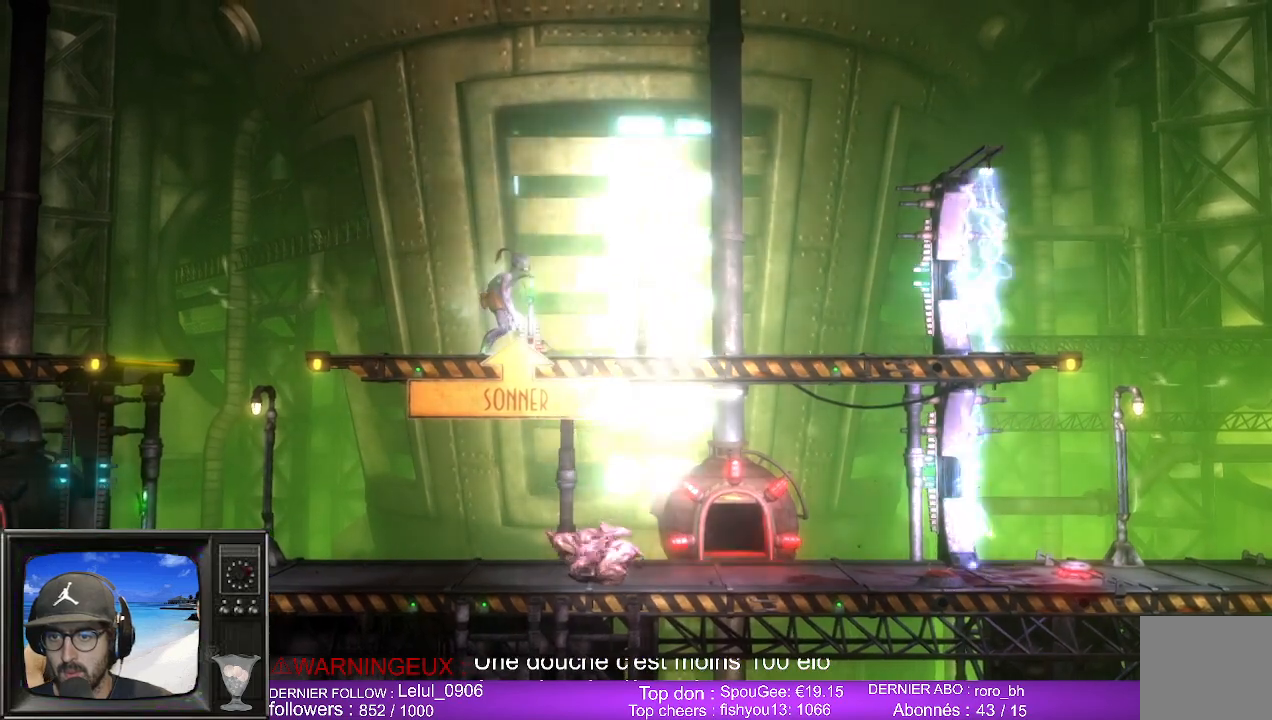
{"buttons": [], "left_stick": "center", "right_stick": "center", "events": [[200, "X", "down"], [367, "X", "up"]]}
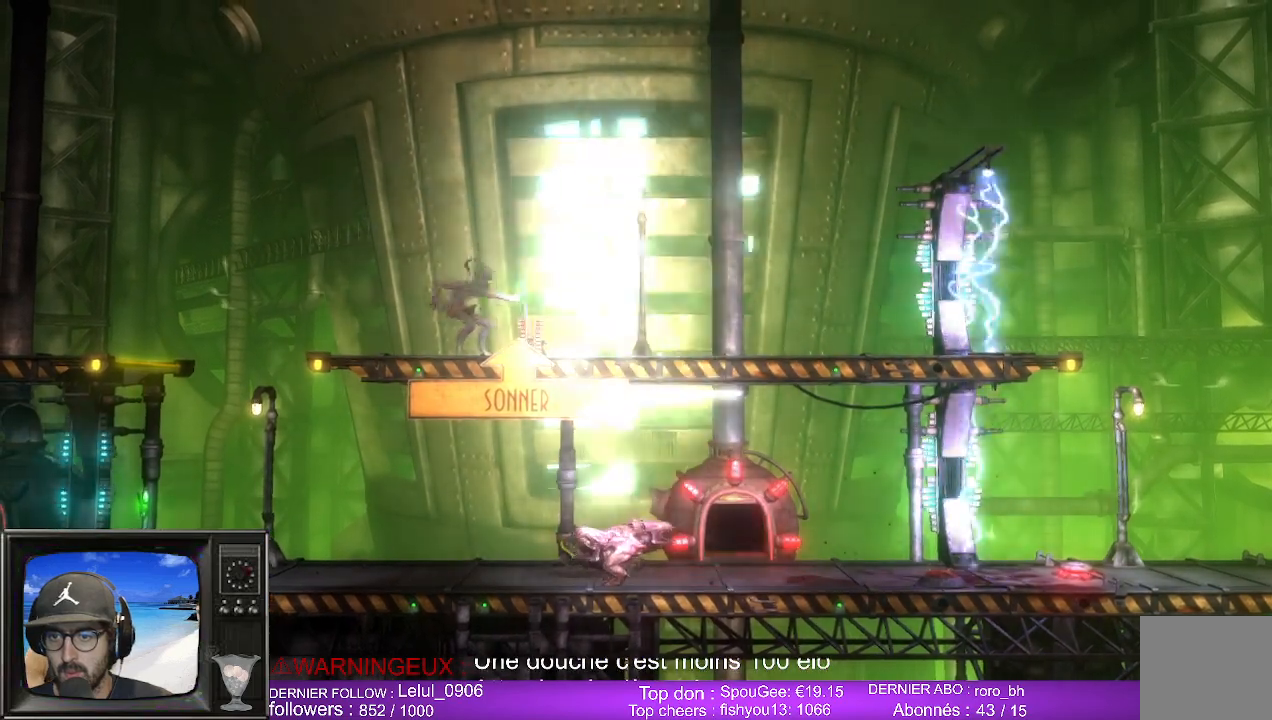
{"buttons": [], "left_stick": "center", "right_stick": "center", "events": []}
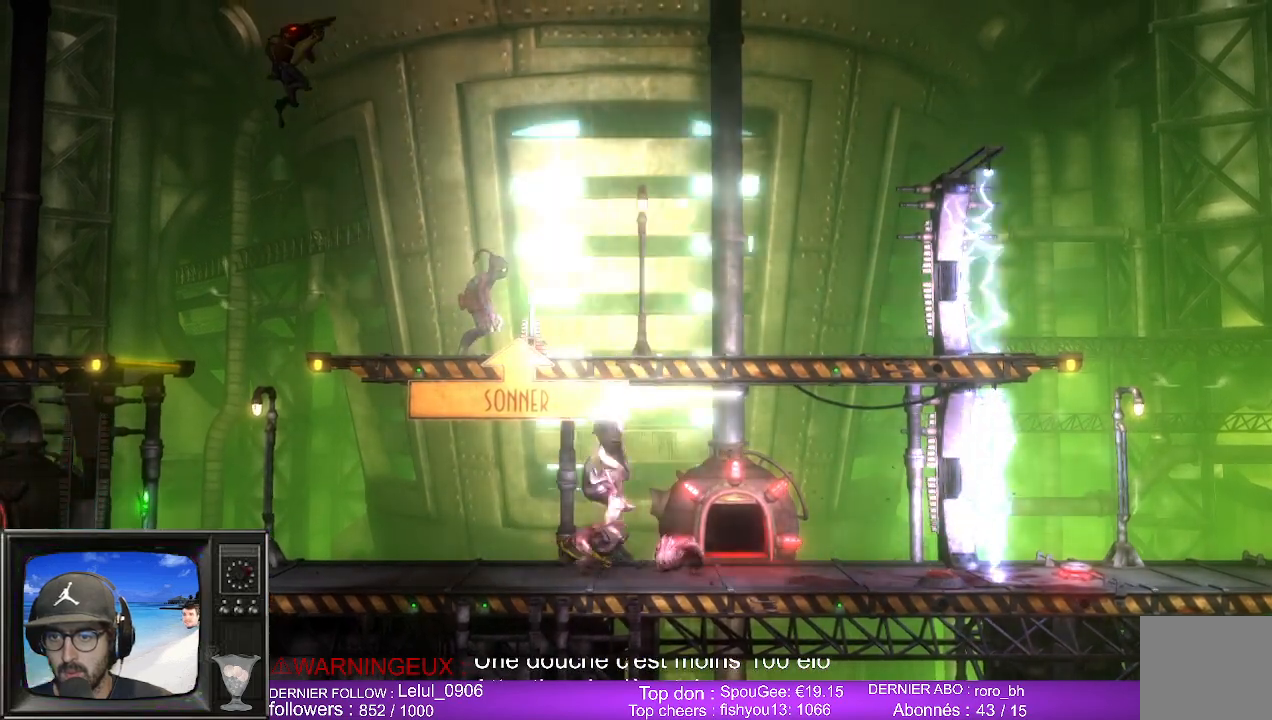
{"buttons": [], "left_stick": "center", "right_stick": "center", "events": []}
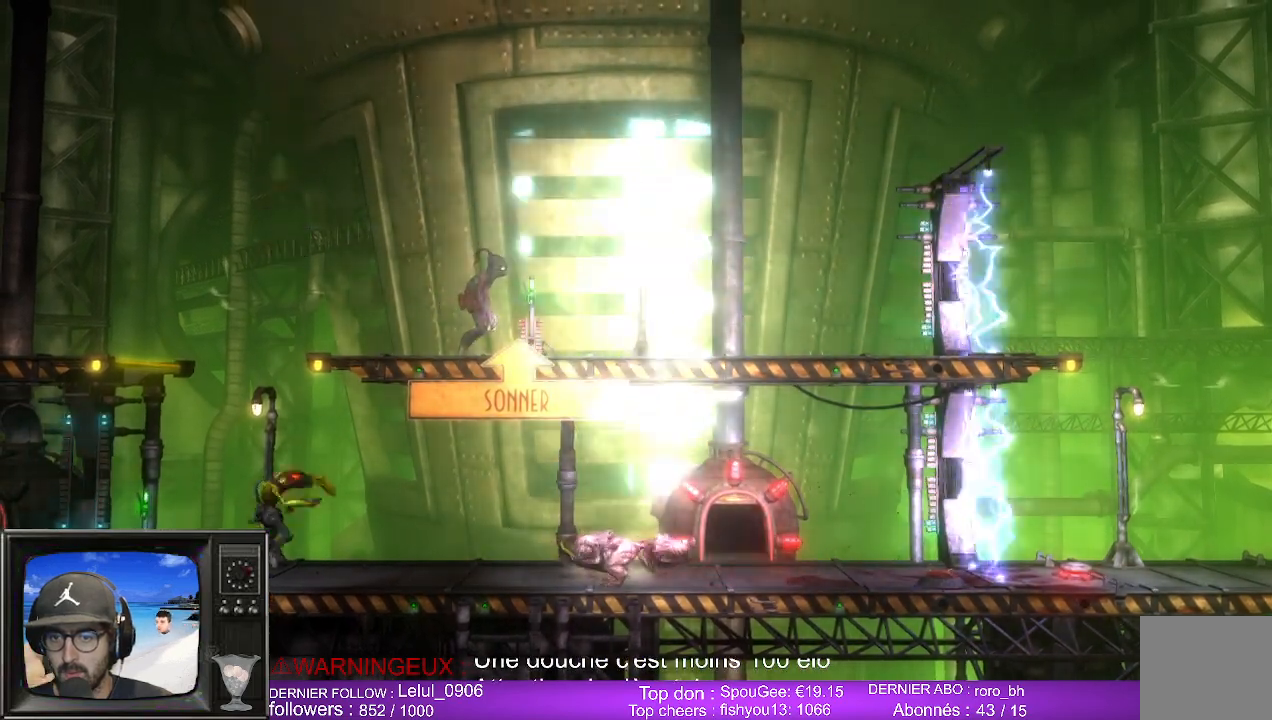
{"buttons": [], "left_stick": "center", "right_stick": "center", "events": []}
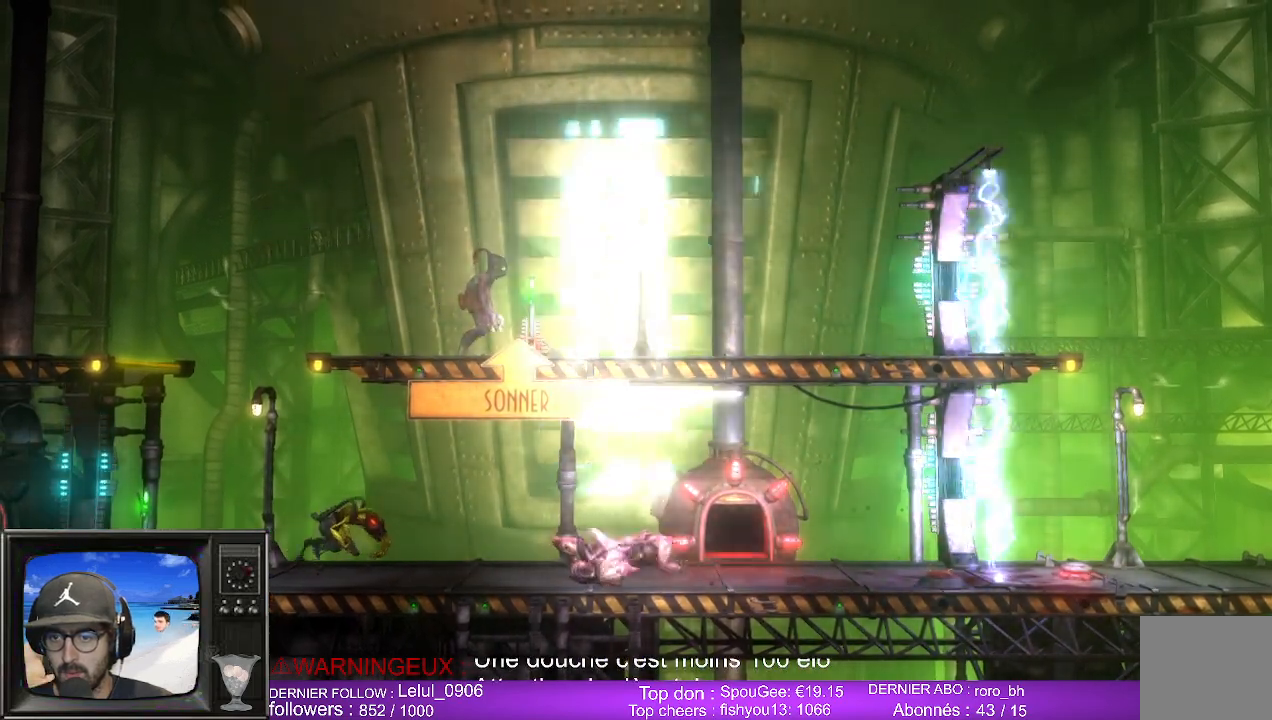
{"buttons": [], "left_stick": "left", "right_stick": "center", "events": [[300, "left_stick", "left"]]}
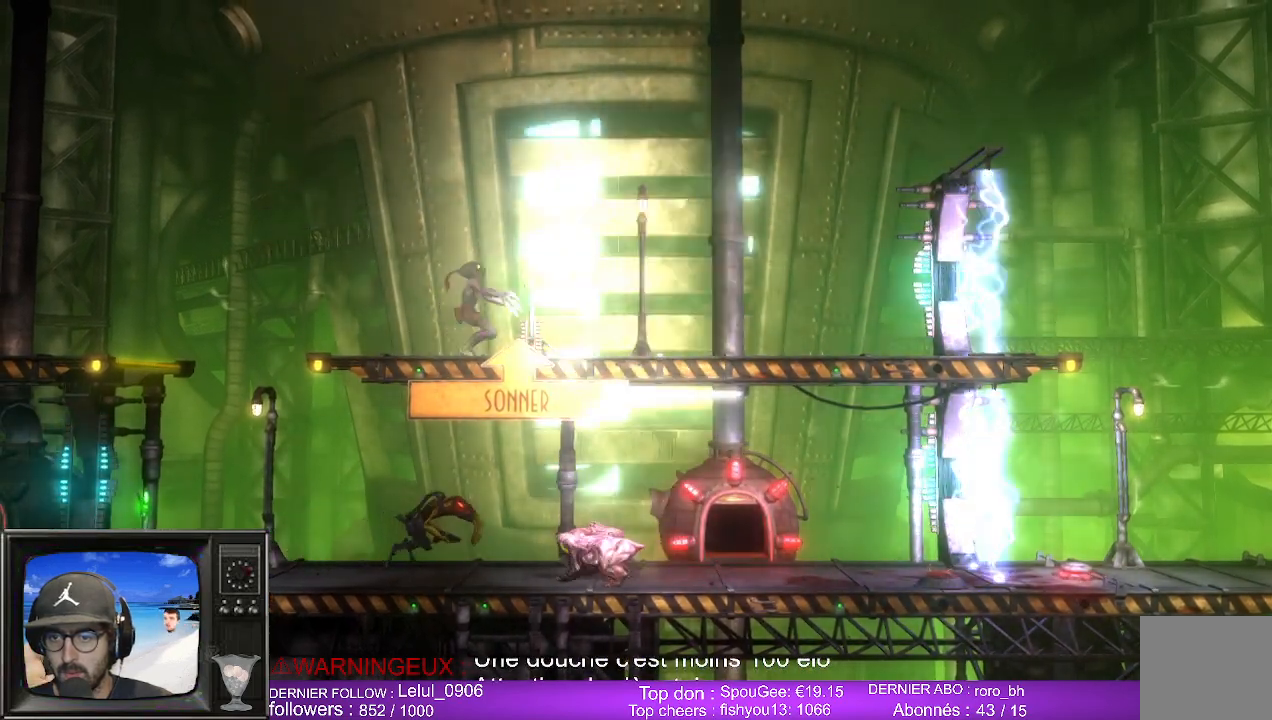
{"buttons": [], "left_stick": "center", "right_stick": "center", "events": [[50, "left_stick", "center"]]}
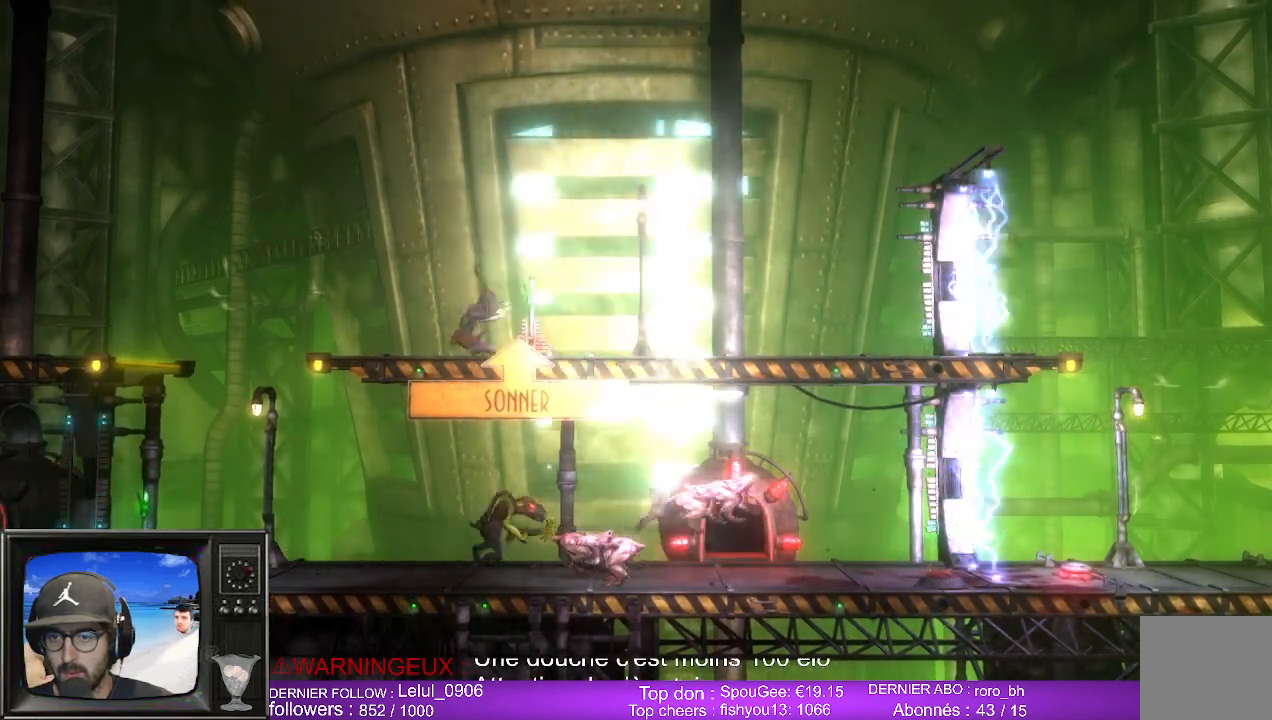
{"buttons": [], "left_stick": "center", "right_stick": "center", "events": []}
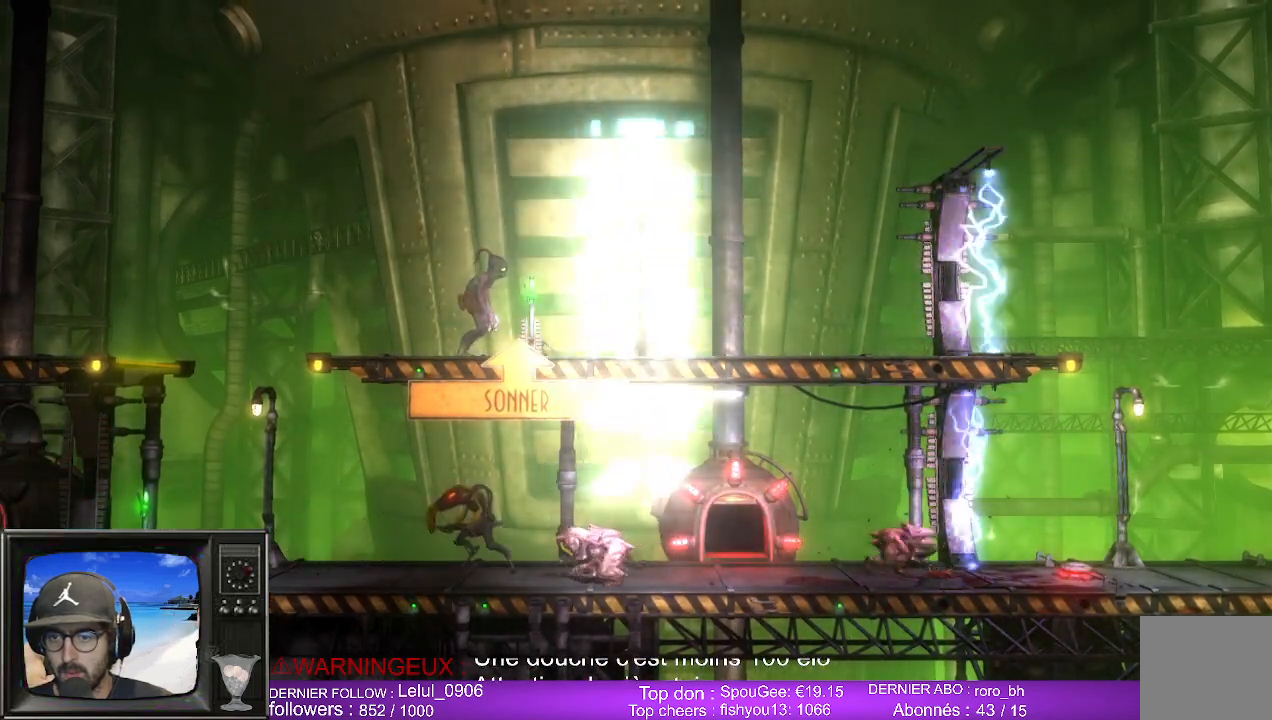
{"buttons": [], "left_stick": "center", "right_stick": "center", "events": []}
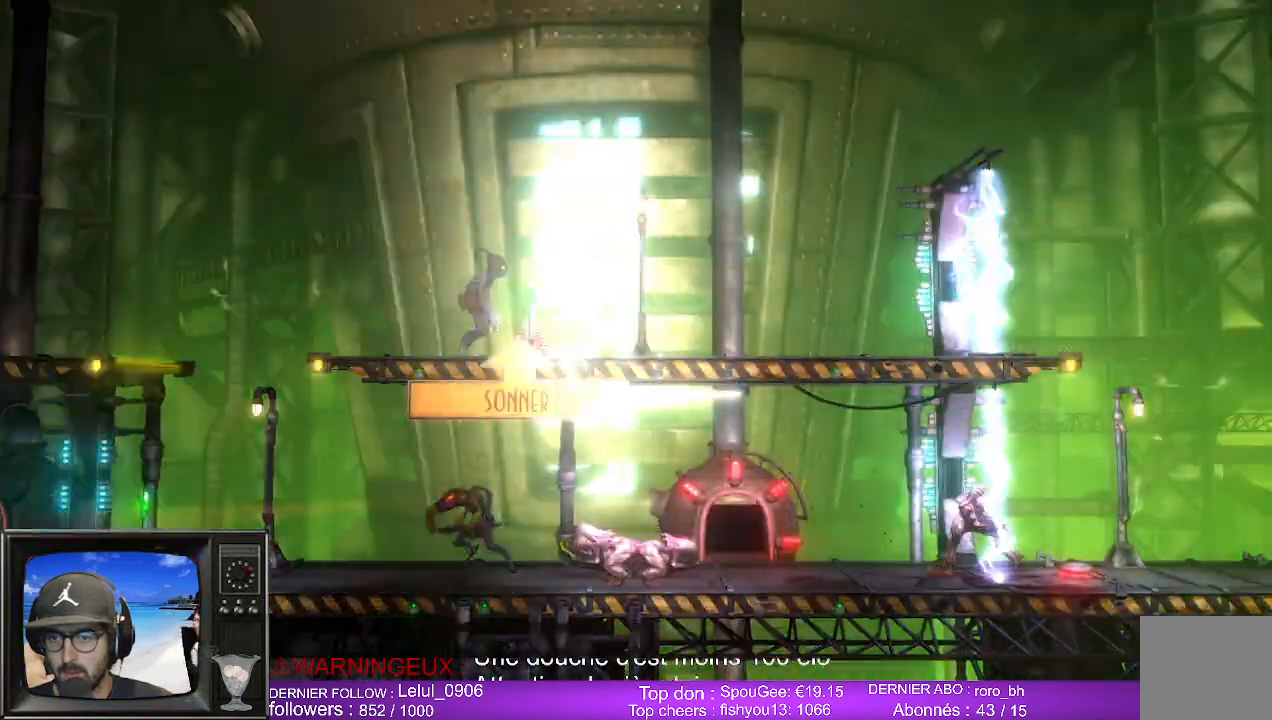
{"buttons": [], "left_stick": "center", "right_stick": "center", "events": []}